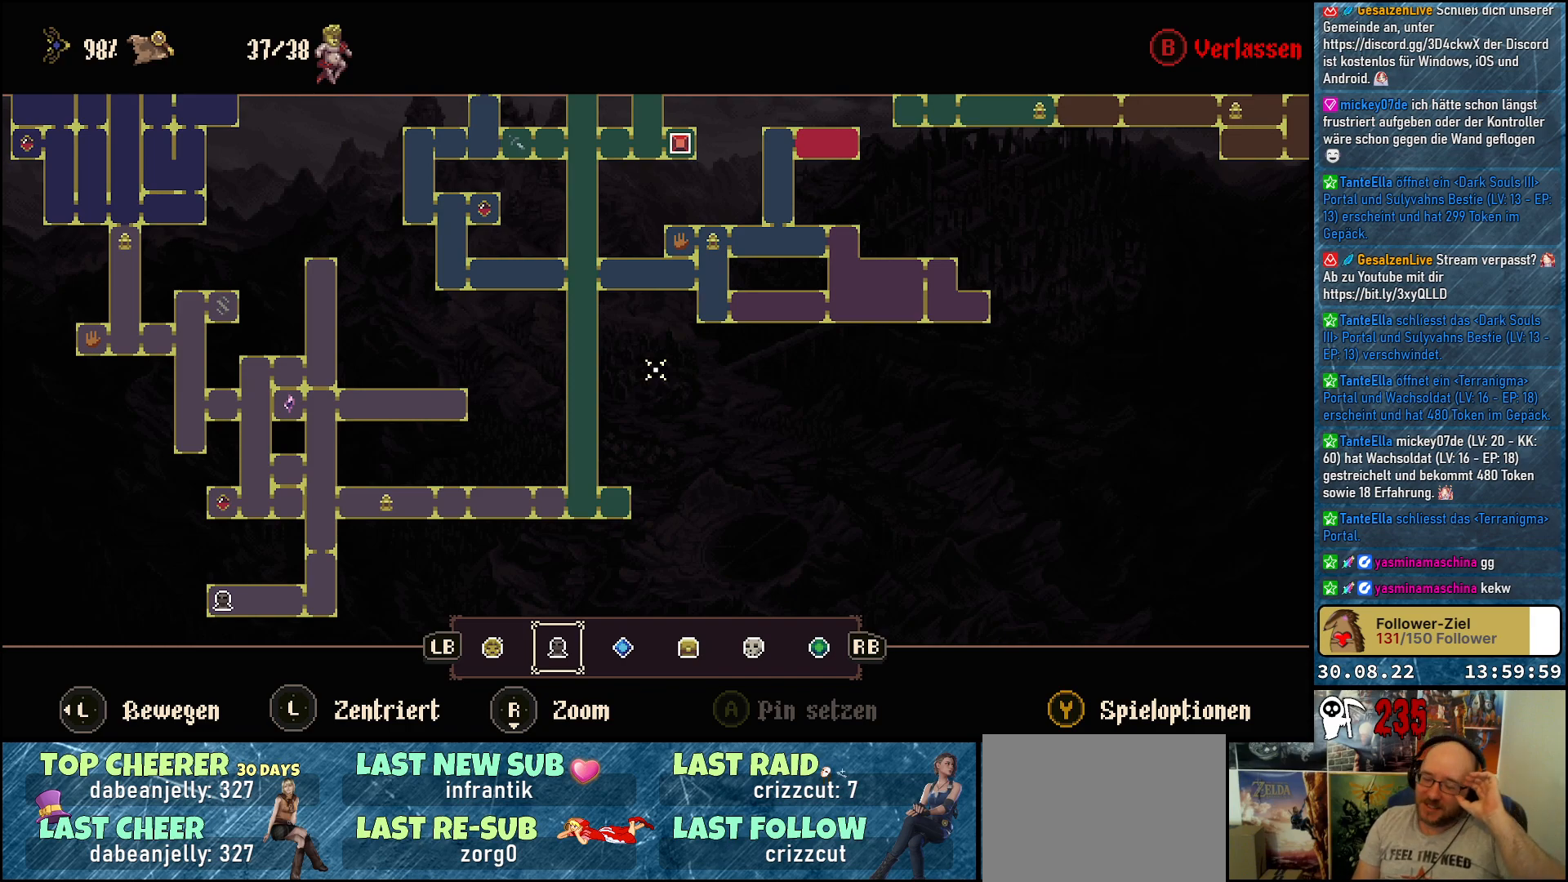
Gameplay with a controller (Xbox layout); each line is a JSON object with the inputs held at the frame after it. "events" lists button and stick changes between this image and that frame as [ms after this image, input, new state], when the widget could be followed in between.
{"buttons": ["B"], "left_stick": "center", "right_stick": "center", "events": [[417, "B", "down"]]}
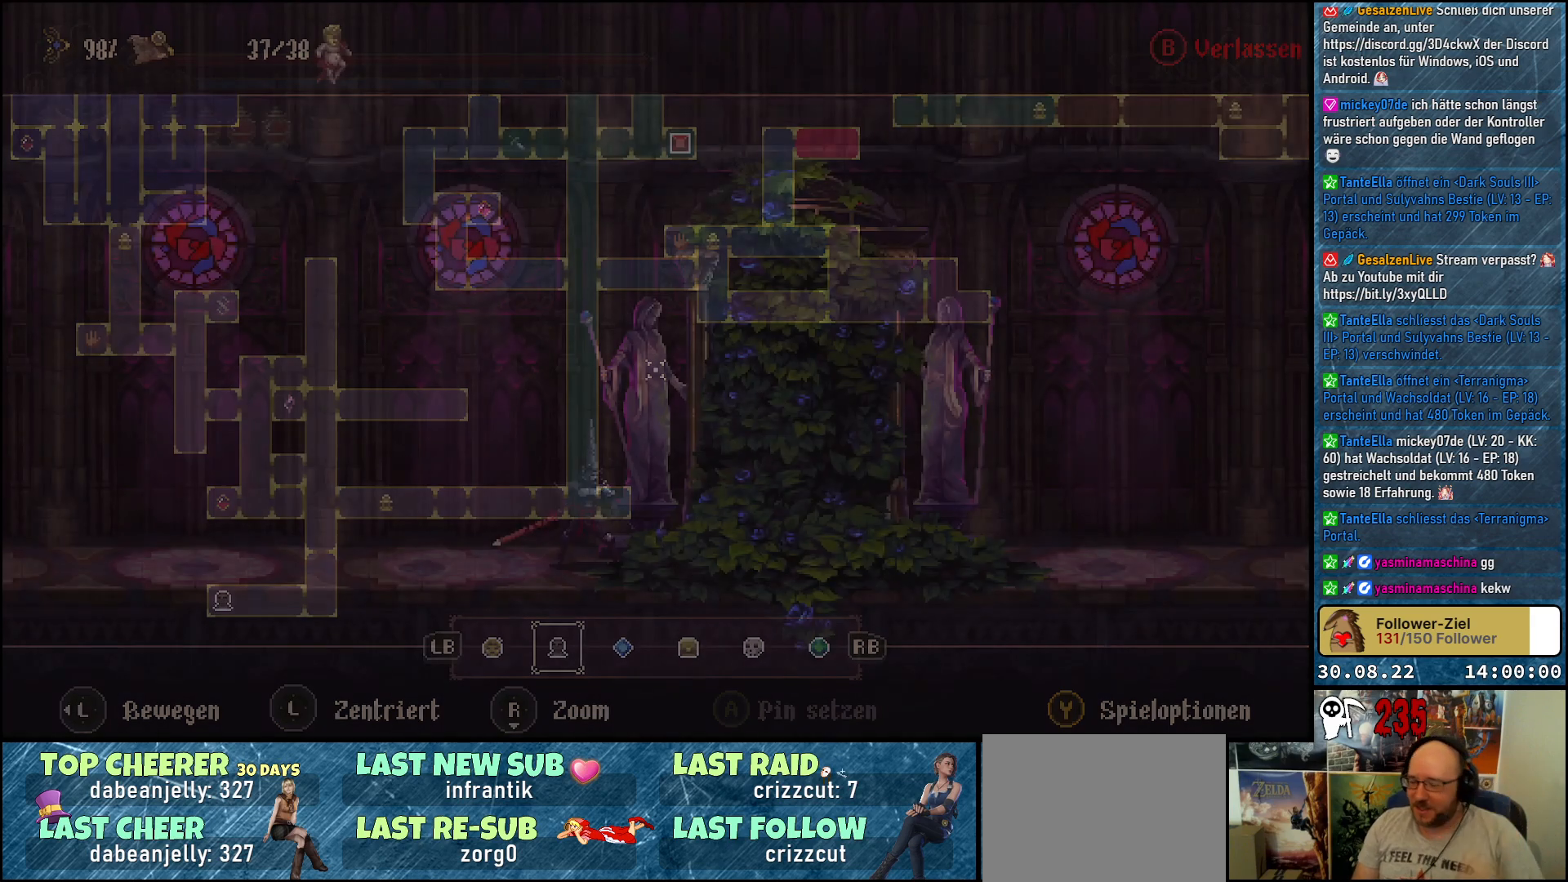
{"buttons": [], "left_stick": "center", "right_stick": "center", "events": [[33, "B", "up"]]}
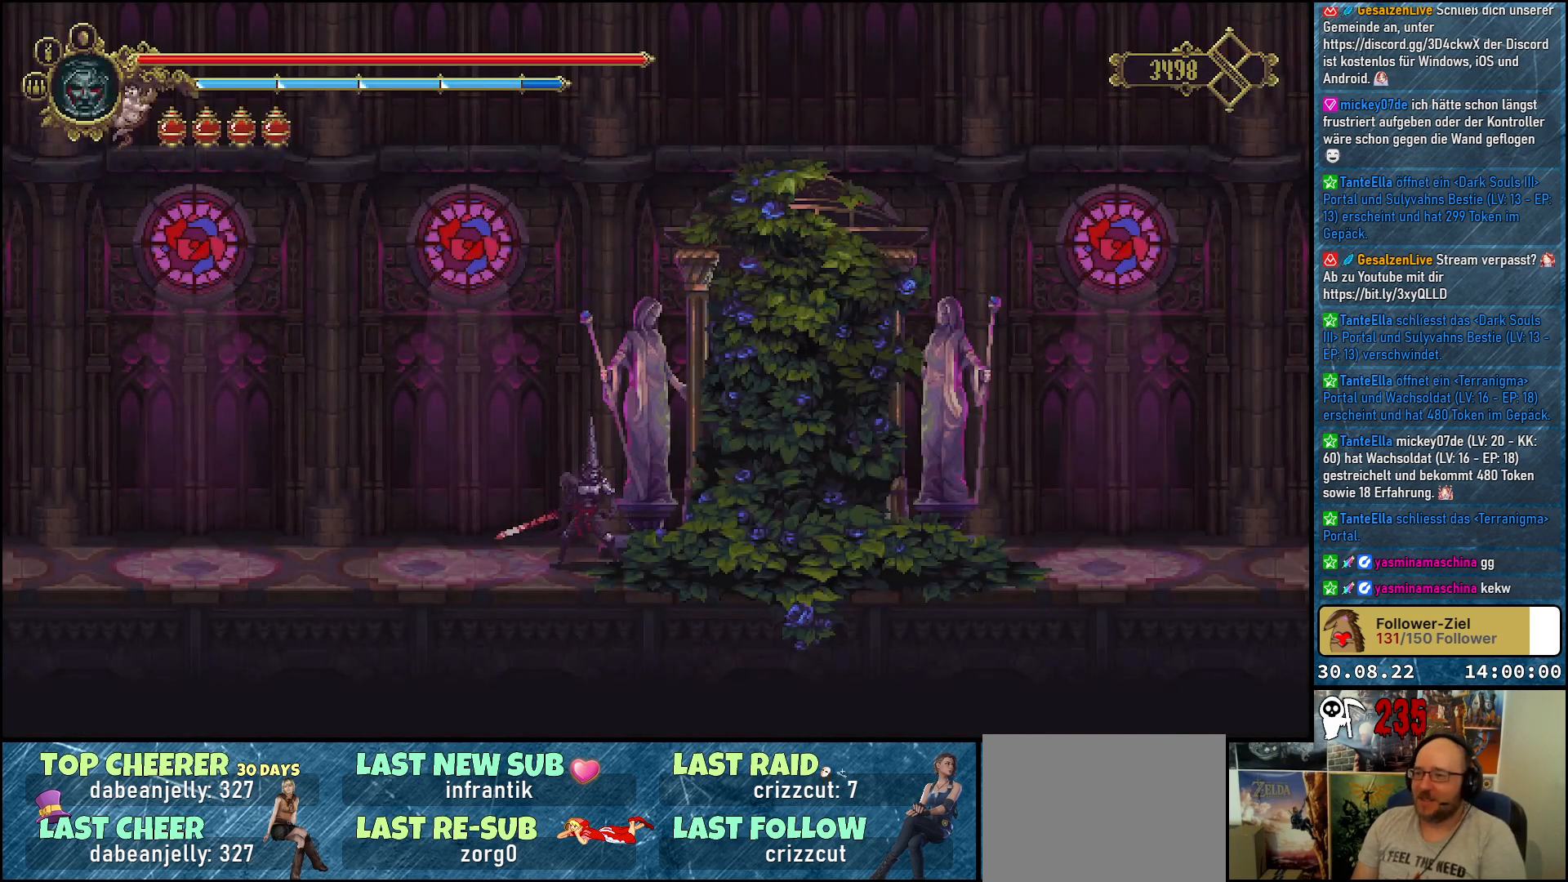
{"buttons": ["START"], "left_stick": "center", "right_stick": "center", "events": [[450, "START", "down"]]}
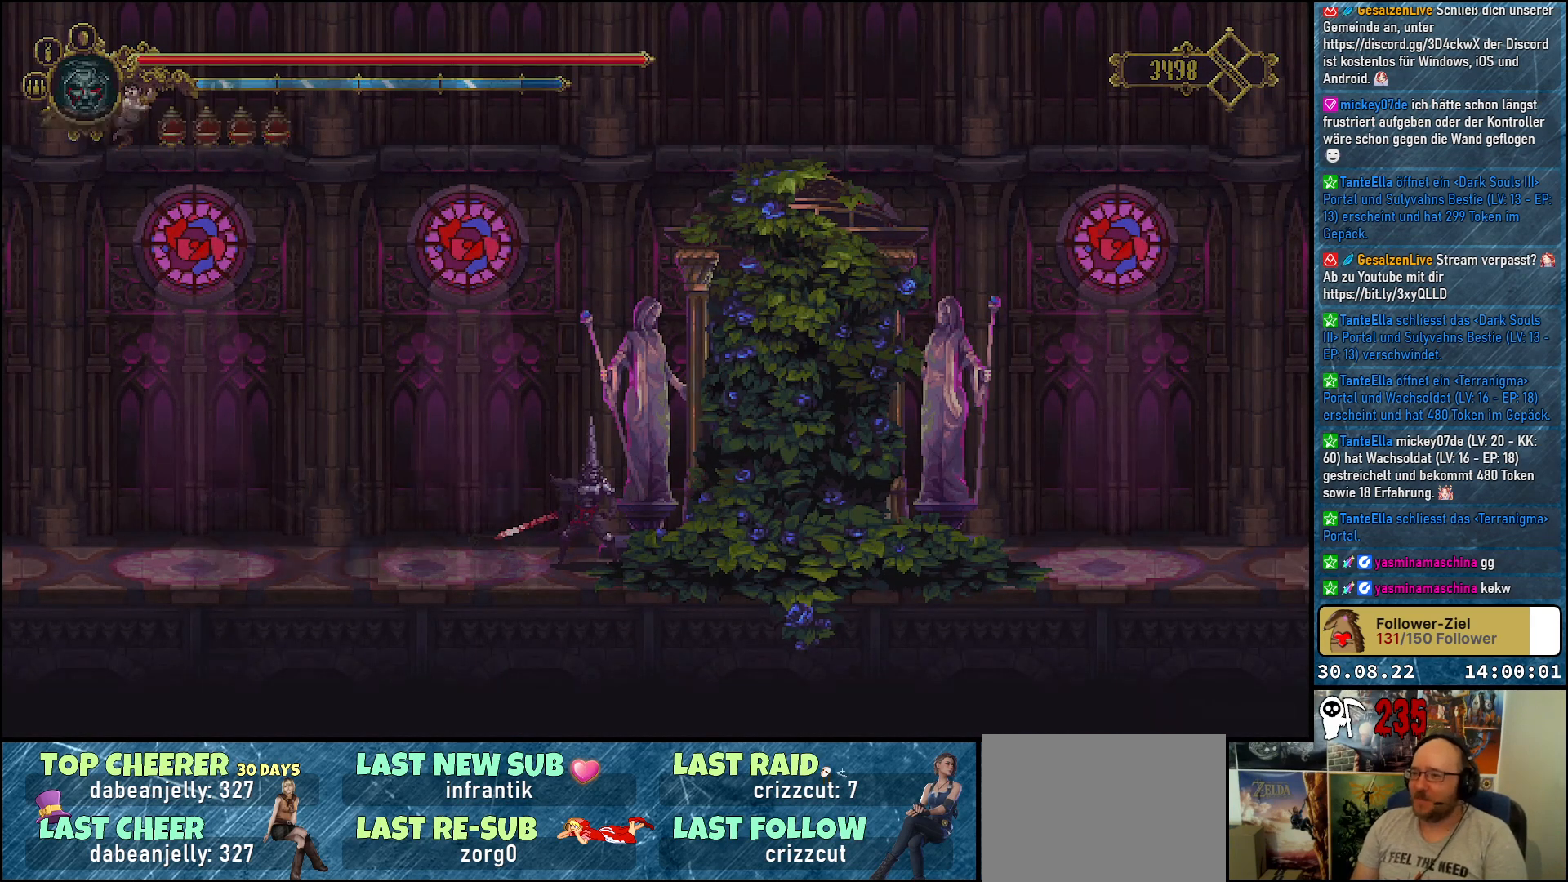
{"buttons": [], "left_stick": "center", "right_stick": "center", "events": [[50, "START", "up"]]}